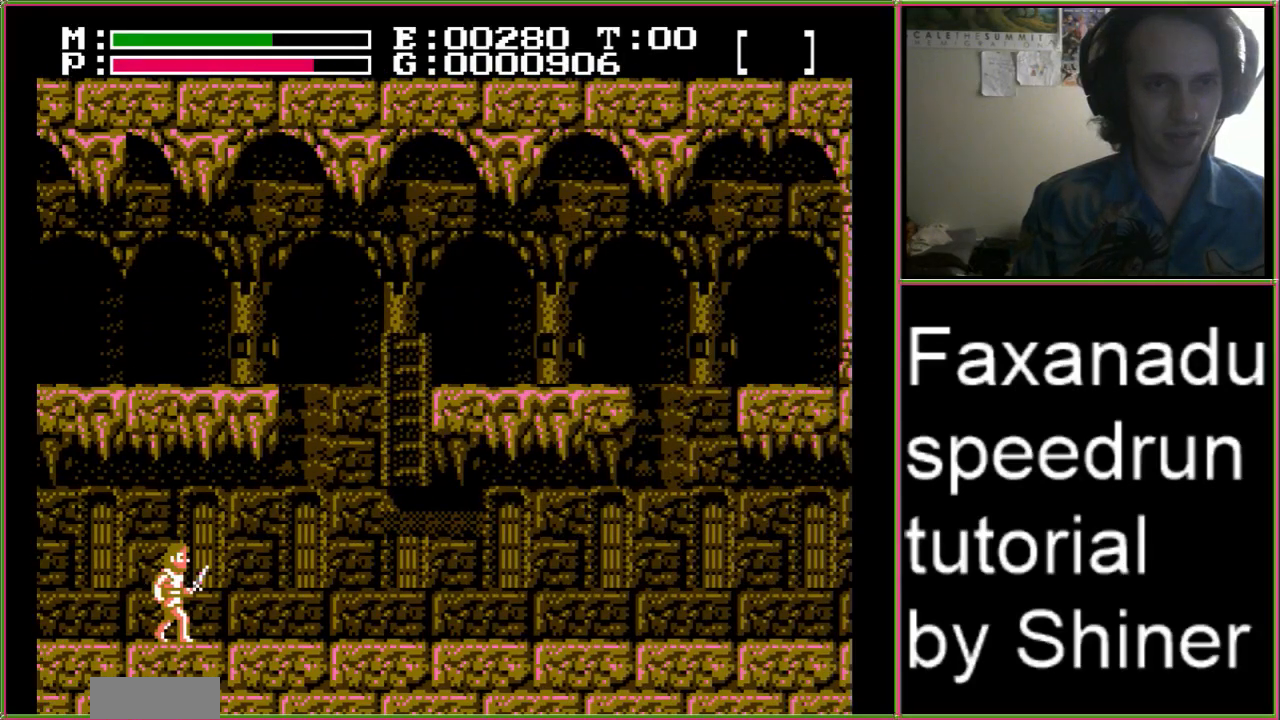
Gameplay with a controller (Nintendo layout); each line is a JSON object with the inputs held at the frame after it. "events" lists button and stick changes between this image and that frame as [ms after this image, input, new state], when the widget could be followed in between. Not read: L3 R3.
{"buttons": ["DPAD_RIGHT"], "events": []}
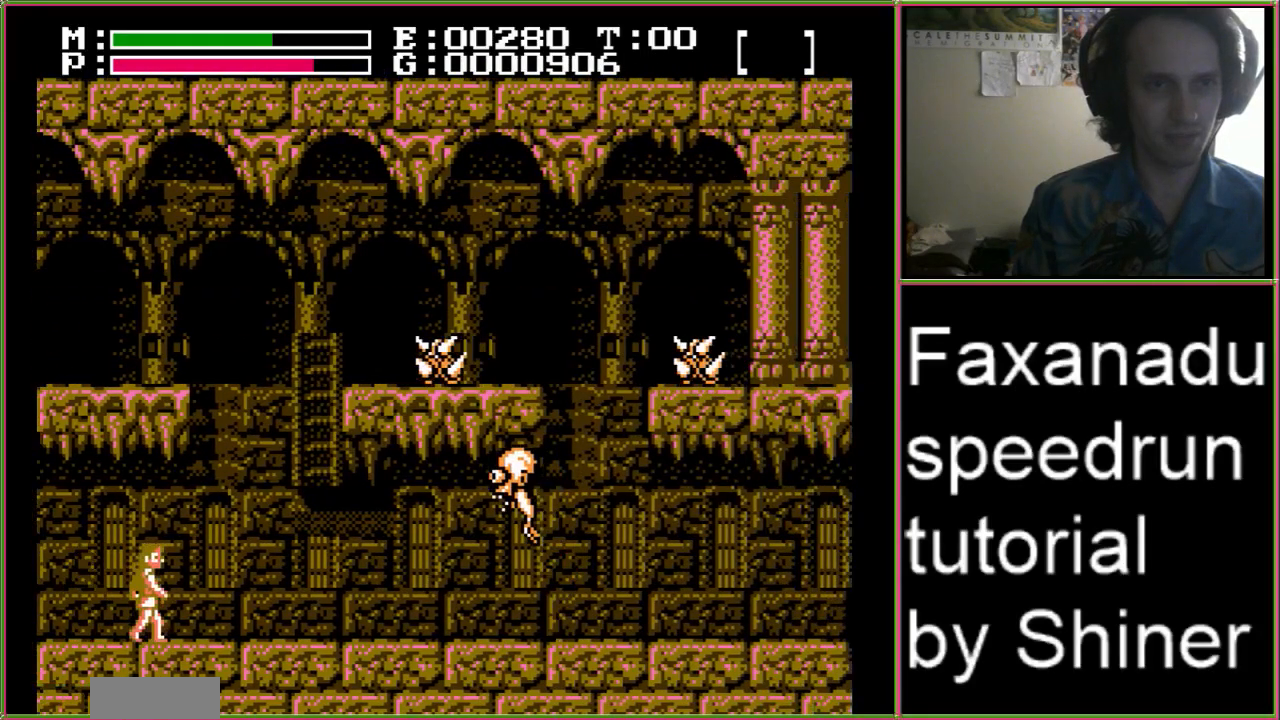
{"buttons": [], "events": [[467, "DPAD_RIGHT", "up"]]}
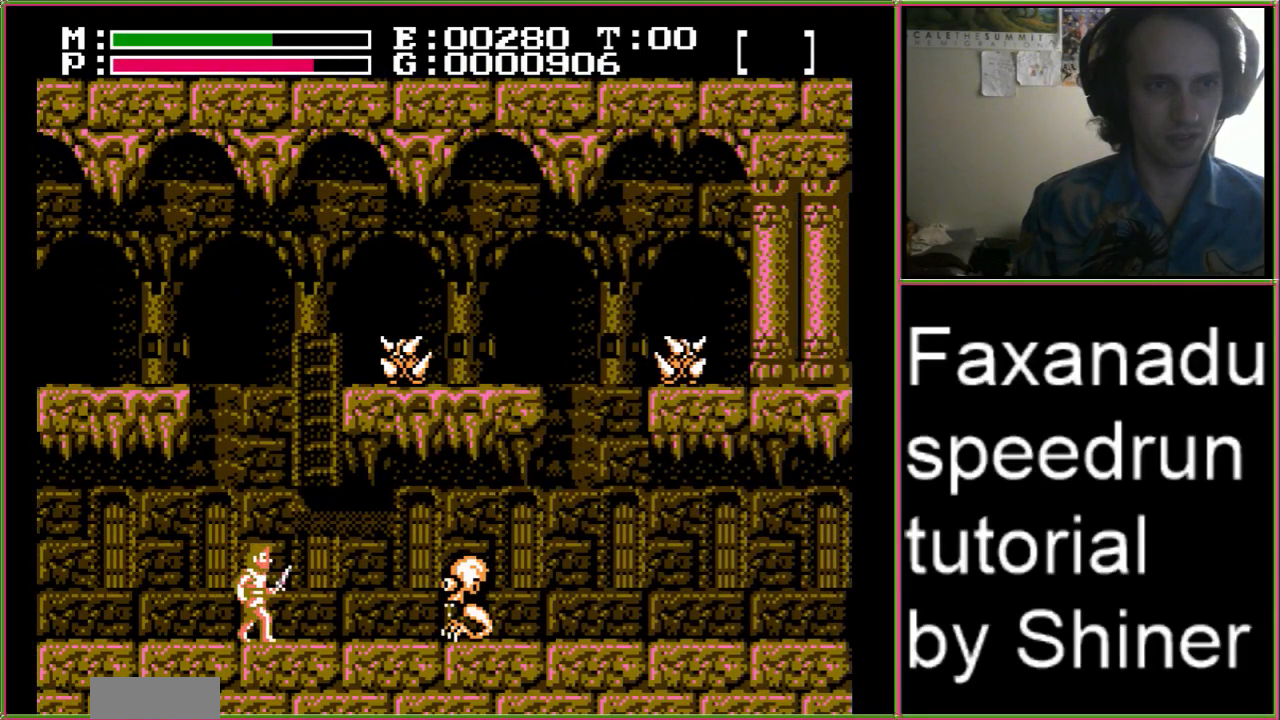
{"buttons": ["B"], "events": [[233, "B", "down"], [333, "DPAD_UP", "down"], [367, "B", "up"], [433, "B", "down"], [500, "DPAD_UP", "up"]]}
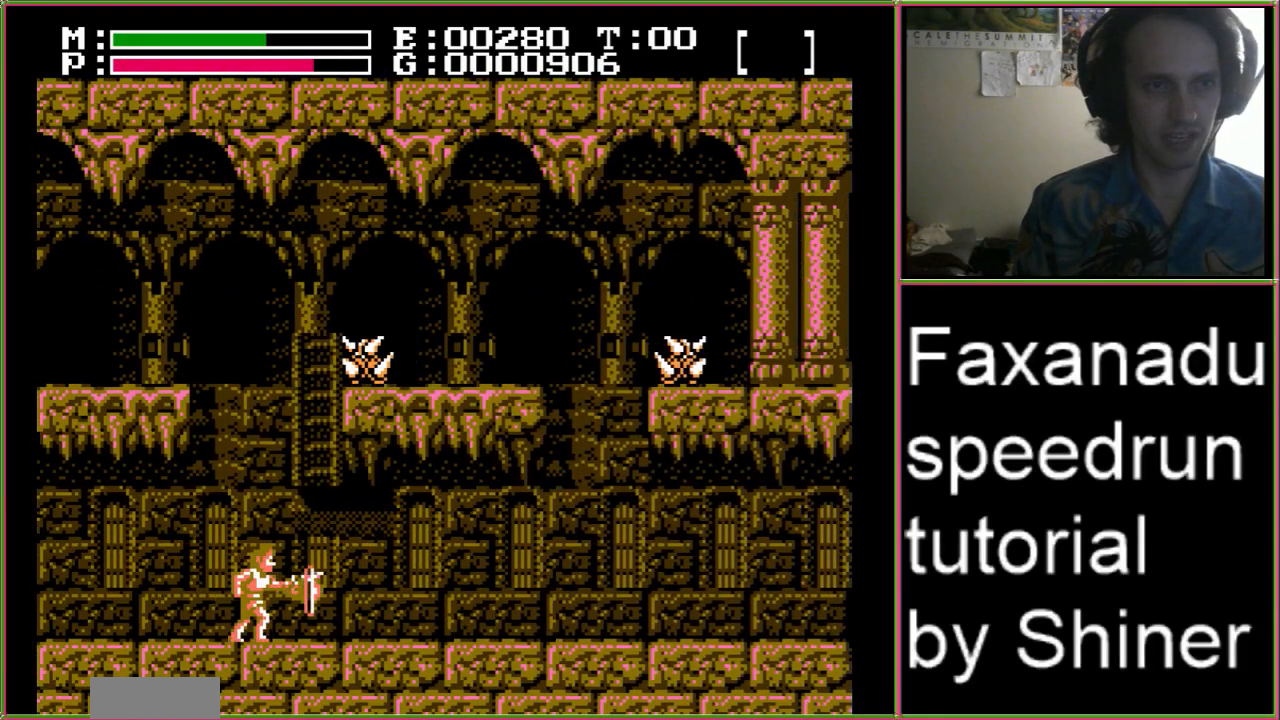
{"buttons": [], "events": [[33, "B", "up"], [133, "DPAD_RIGHT", "down"], [233, "DPAD_RIGHT", "up"]]}
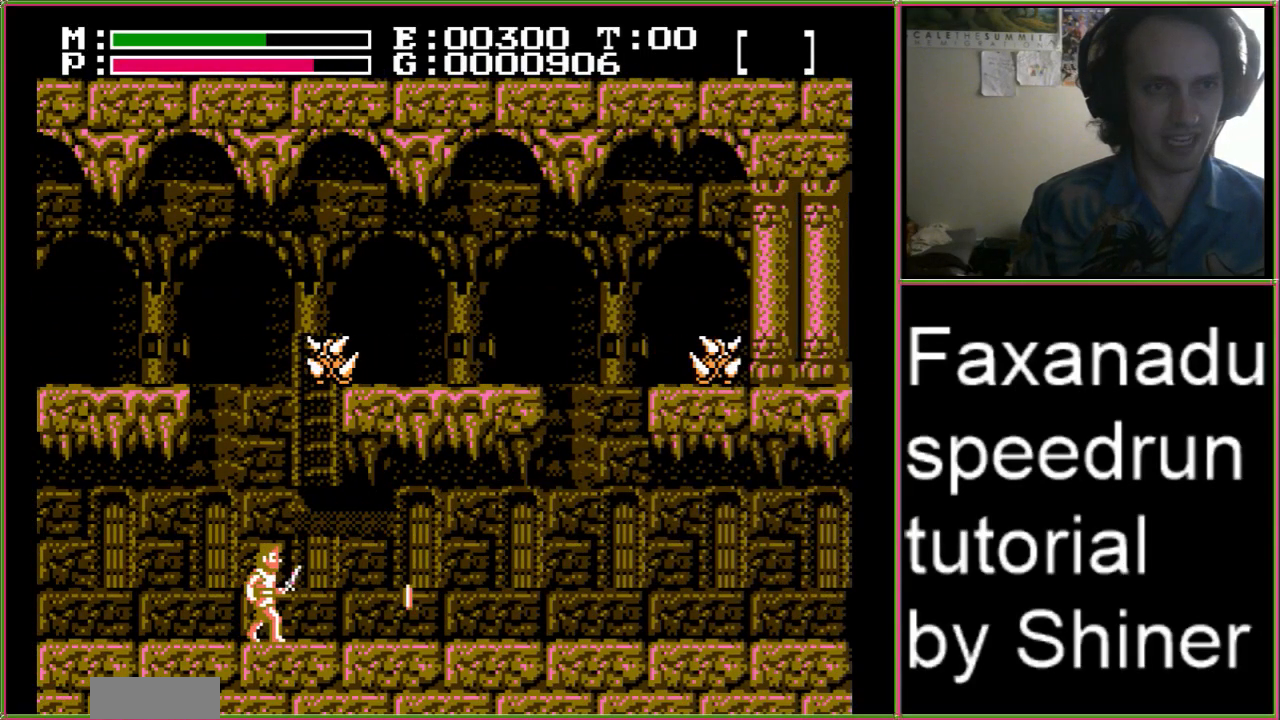
{"buttons": ["A", "B", "DPAD_UP"], "events": [[233, "A", "down"], [233, "DPAD_UP", "down"], [500, "B", "down"]]}
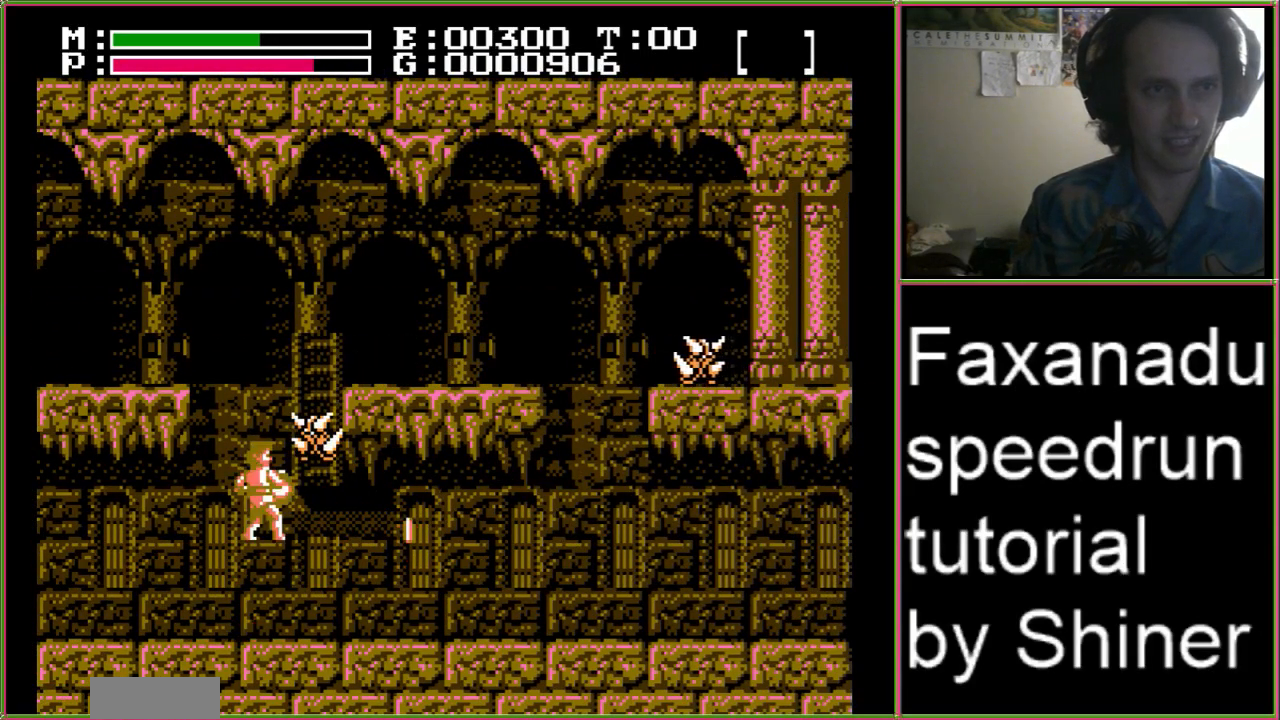
{"buttons": ["DPAD_RIGHT"], "events": [[100, "A", "up"], [100, "DPAD_RIGHT", "down"], [133, "DPAD_UP", "up"], [200, "B", "up"]]}
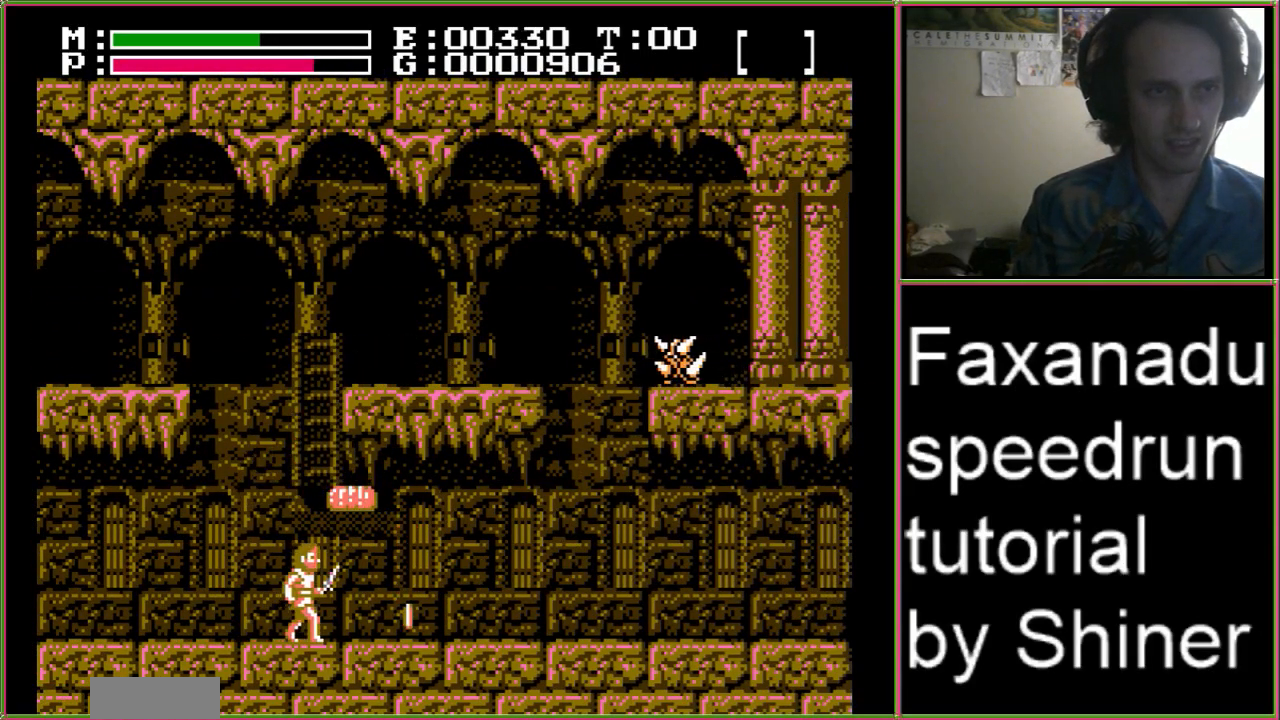
{"buttons": ["DPAD_RIGHT"], "events": []}
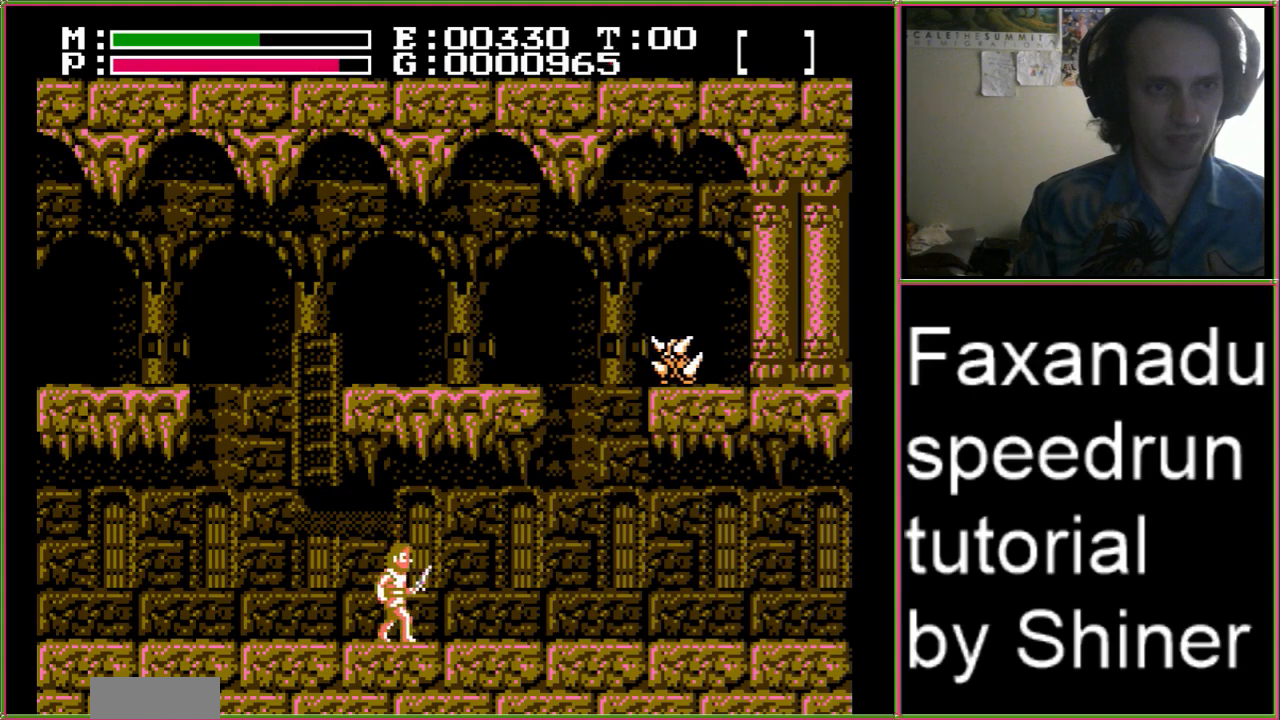
{"buttons": ["DPAD_UP"], "events": [[67, "DPAD_LEFT", "down"], [67, "DPAD_RIGHT", "up"], [67, "DPAD_UP", "down"], [100, "DPAD_UP", "up"], [333, "A", "down"], [467, "DPAD_UP", "down"], [500, "A", "up"], [500, "DPAD_LEFT", "up"]]}
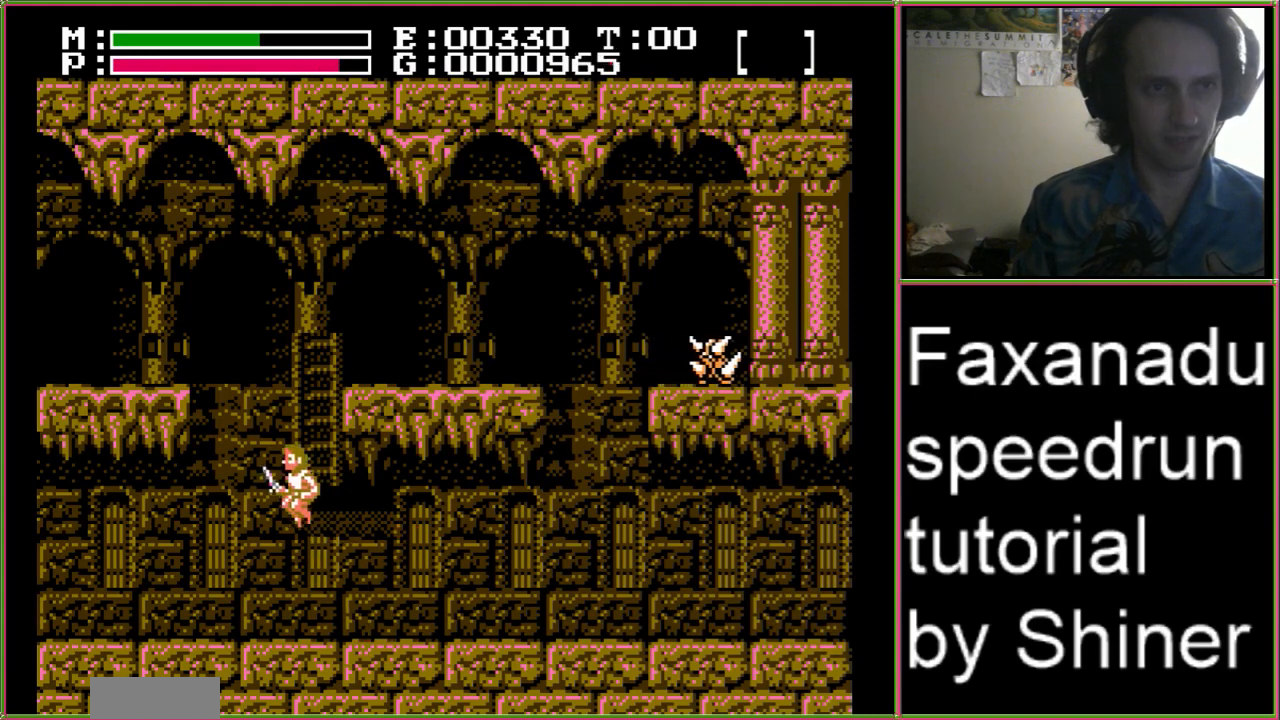
{"buttons": ["A", "DPAD_RIGHT"]}
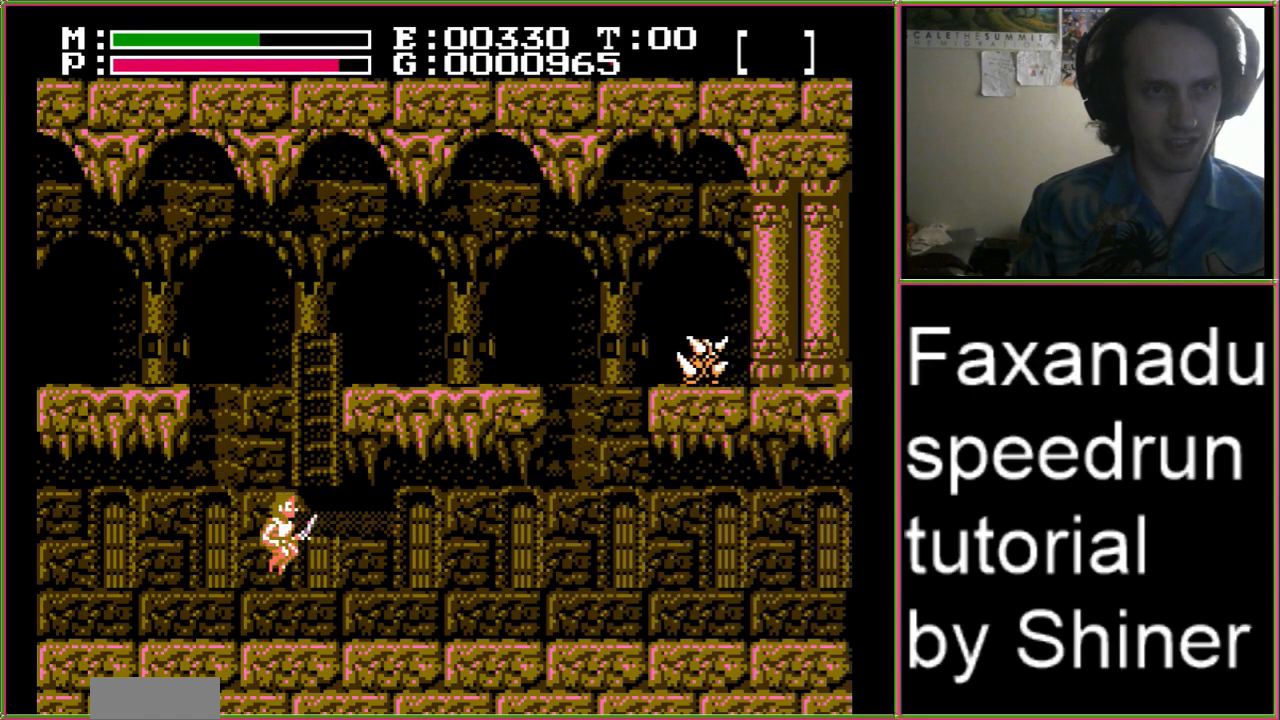
{"buttons": ["DPAD_UP"], "events": [[133, "DPAD_UP", "down"], [200, "A", "up"], [200, "DPAD_RIGHT", "up"]]}
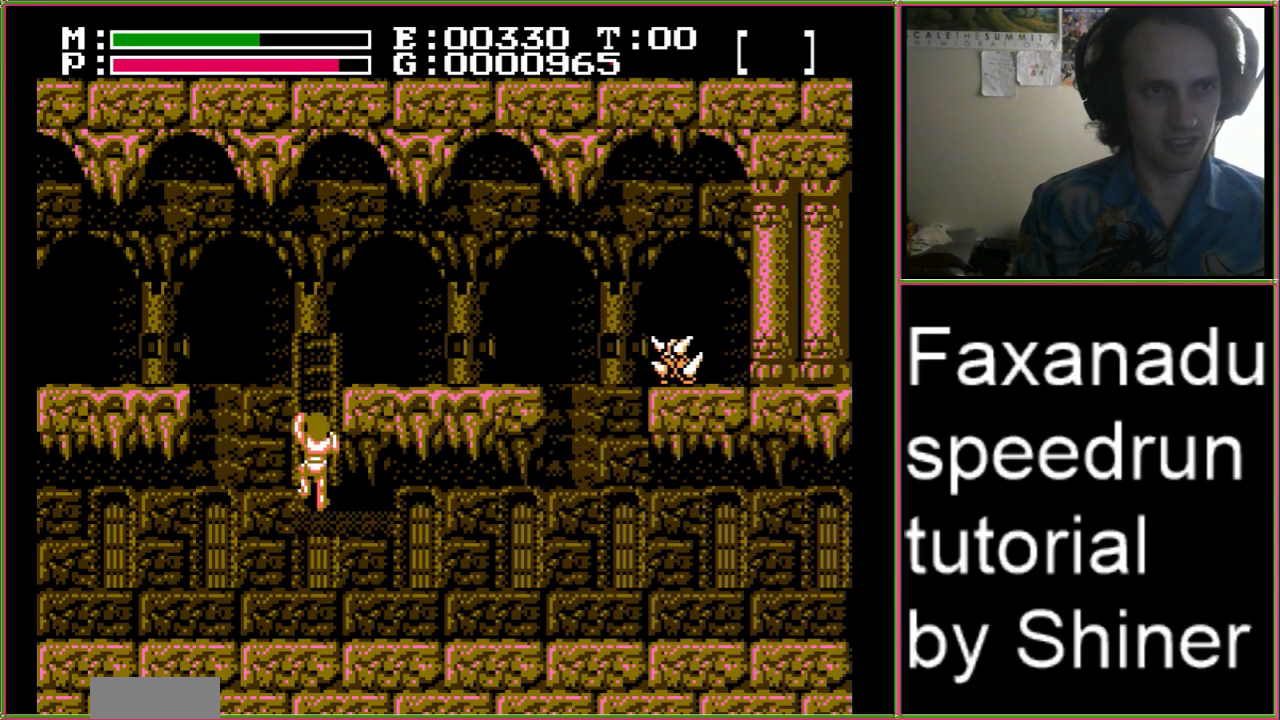
{"buttons": ["DPAD_UP", "DPAD_RIGHT"], "events": [[467, "DPAD_RIGHT", "down"]]}
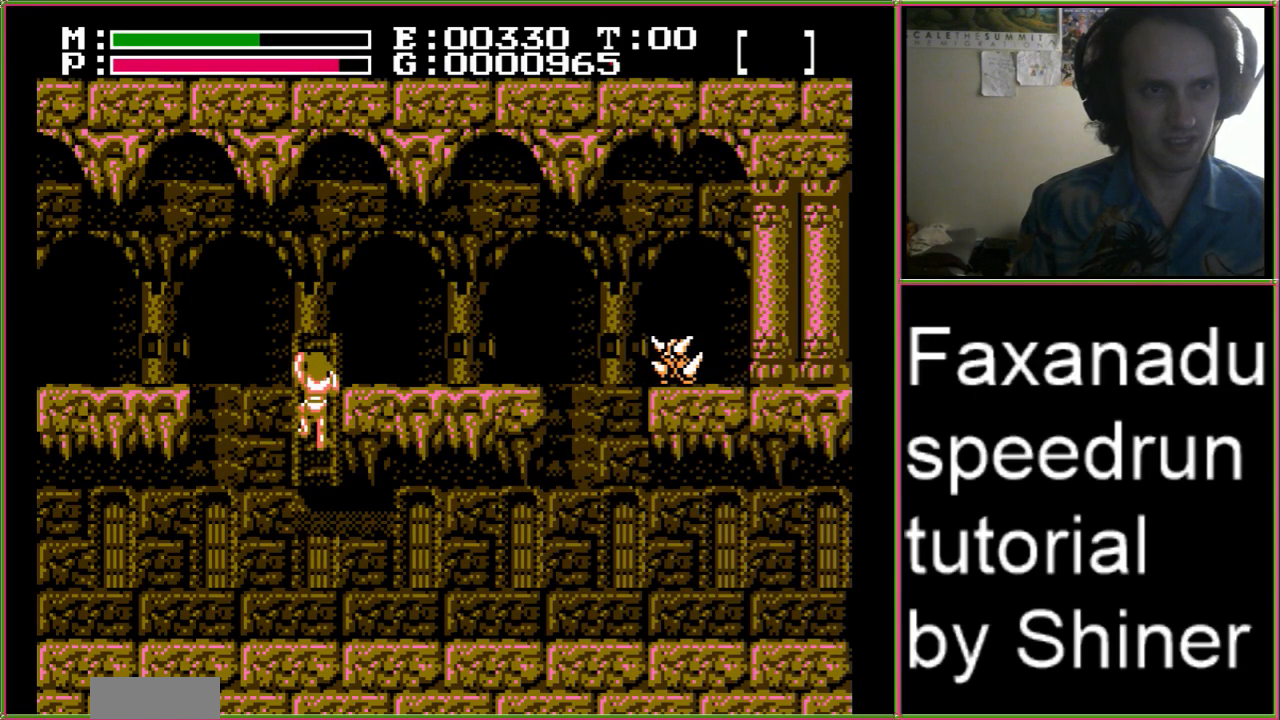
{"buttons": ["DPAD_UP", "DPAD_RIGHT"], "events": []}
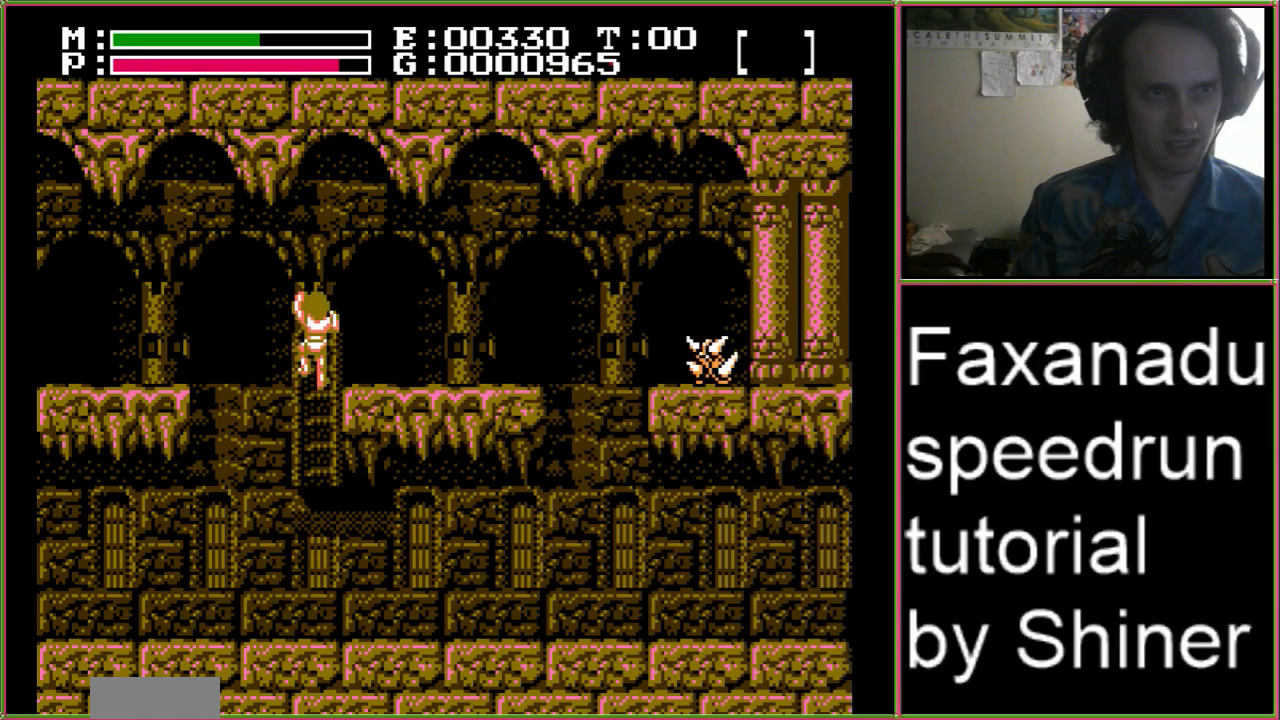
{"buttons": ["B", "DPAD_UP", "DPAD_RIGHT"], "events": [[367, "B", "down"], [400, "DPAD_RIGHT", "up"], [433, "DPAD_RIGHT", "down"]]}
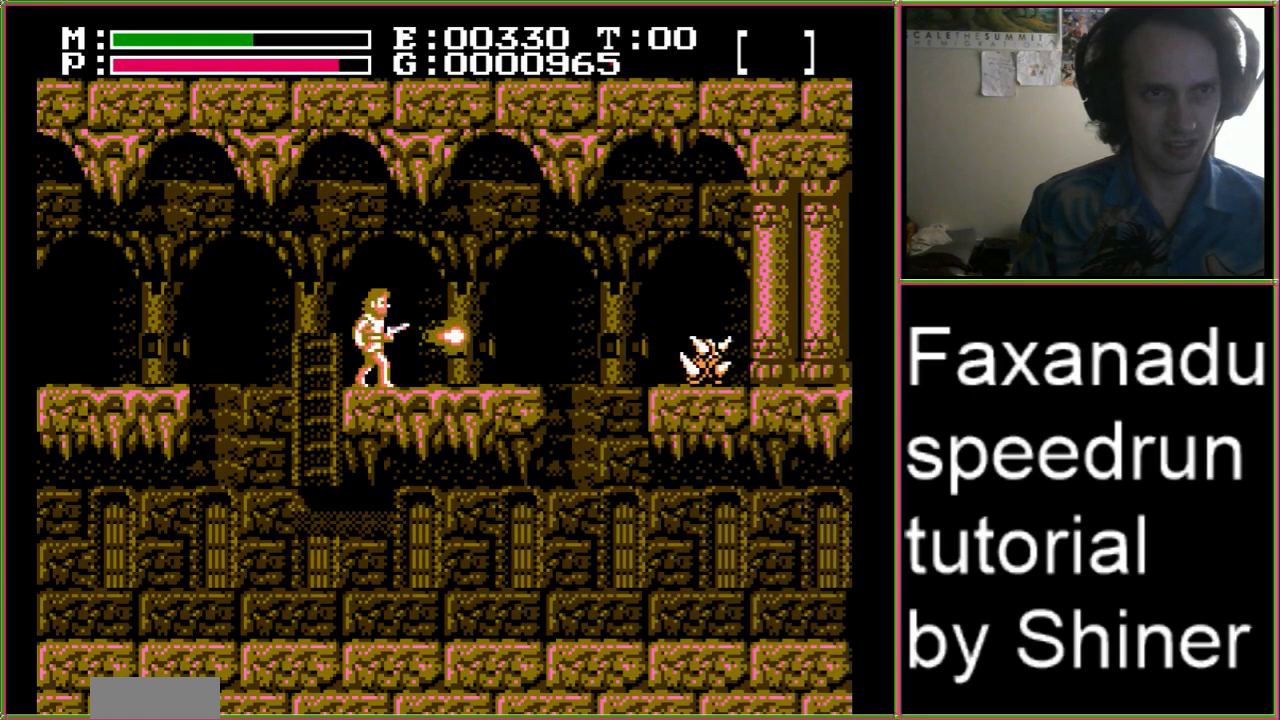
{"buttons": ["B", "DPAD_UP", "DPAD_RIGHT"], "events": [[33, "B", "up"], [33, "DPAD_UP", "up"], [433, "DPAD_UP", "down"], [500, "B", "down"]]}
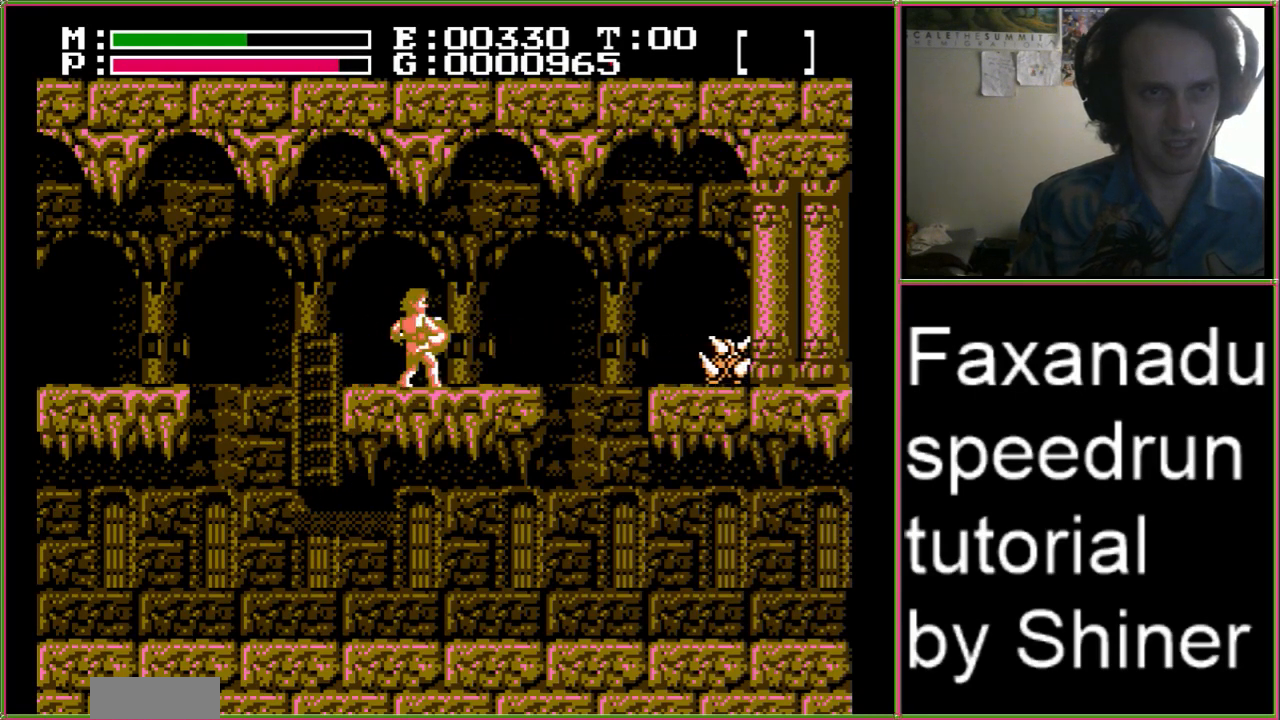
{"buttons": ["DPAD_RIGHT"], "events": [[133, "B", "up"], [167, "DPAD_UP", "up"]]}
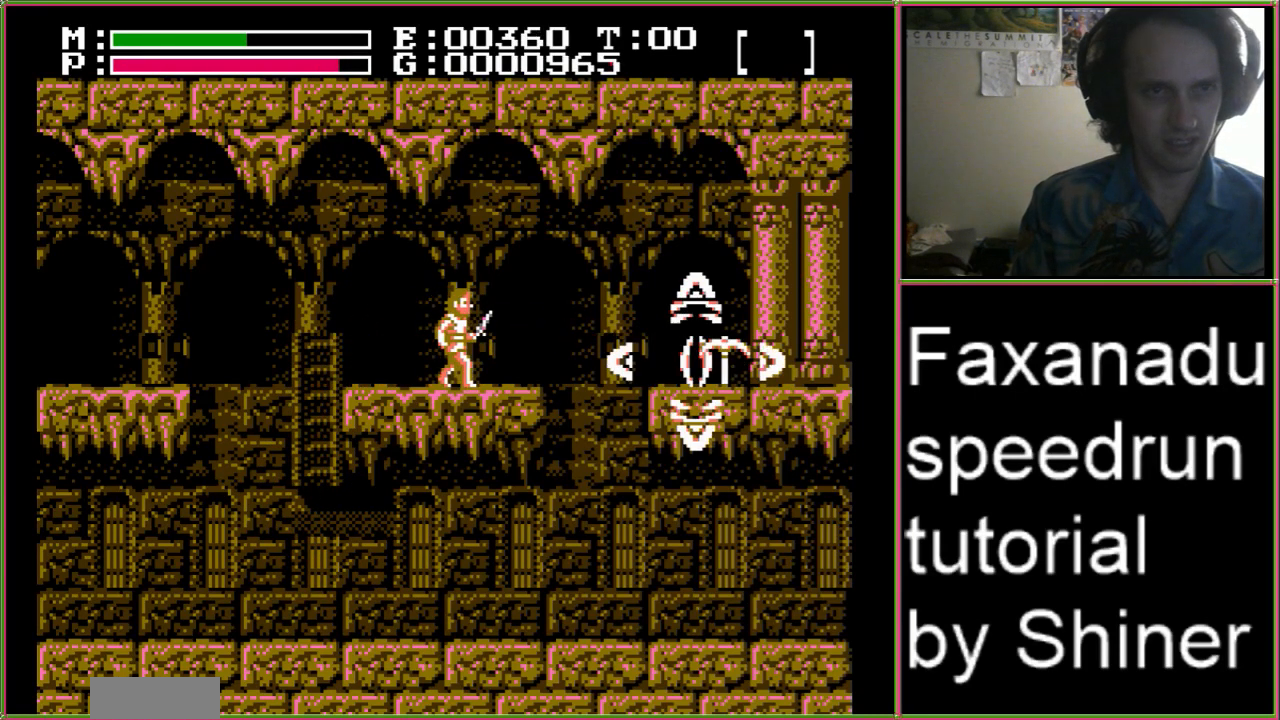
{"buttons": ["A", "DPAD_RIGHT"], "events": [[500, "A", "down"]]}
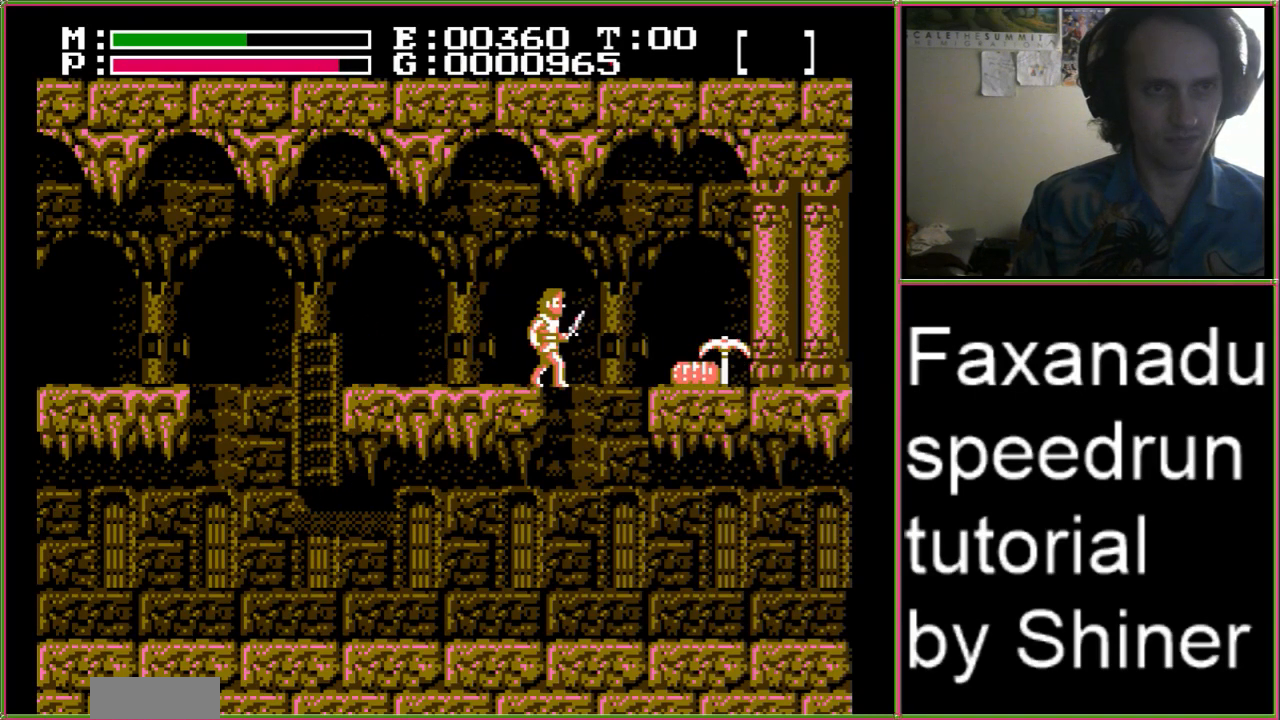
{"buttons": ["DPAD_RIGHT"], "events": [[200, "A", "up"]]}
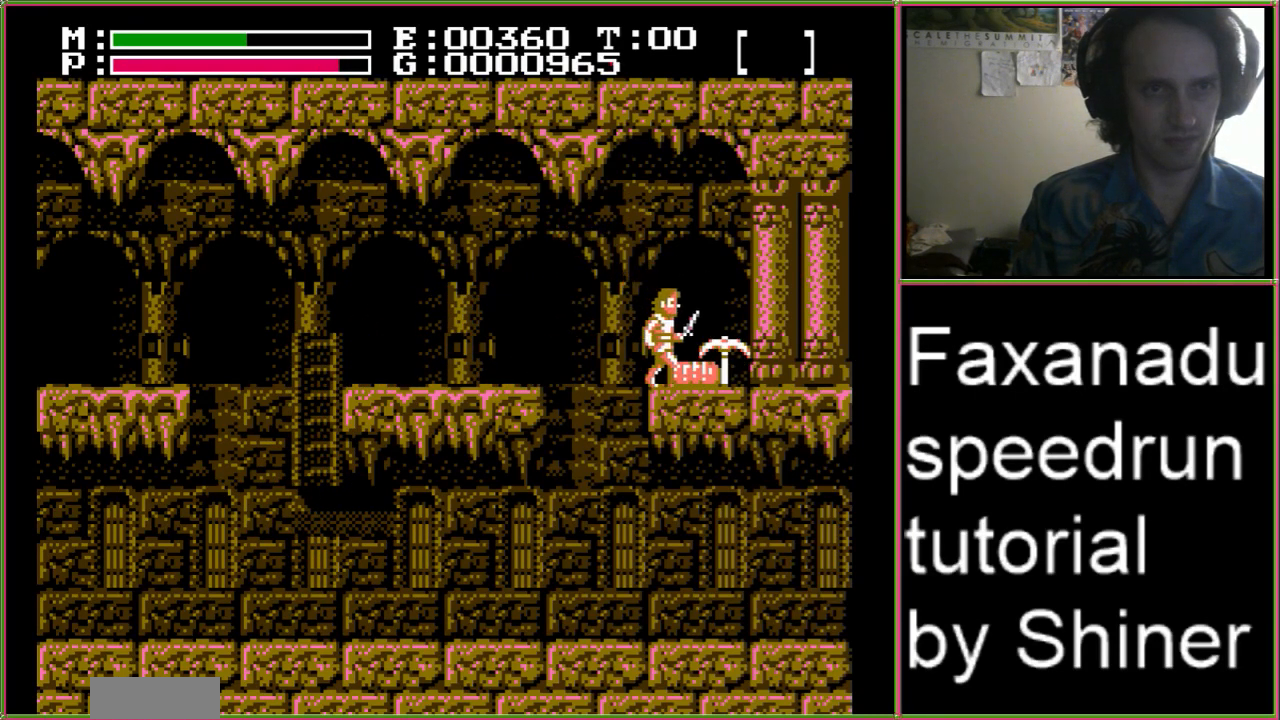
{"buttons": [], "events": [[467, "DPAD_RIGHT", "up"]]}